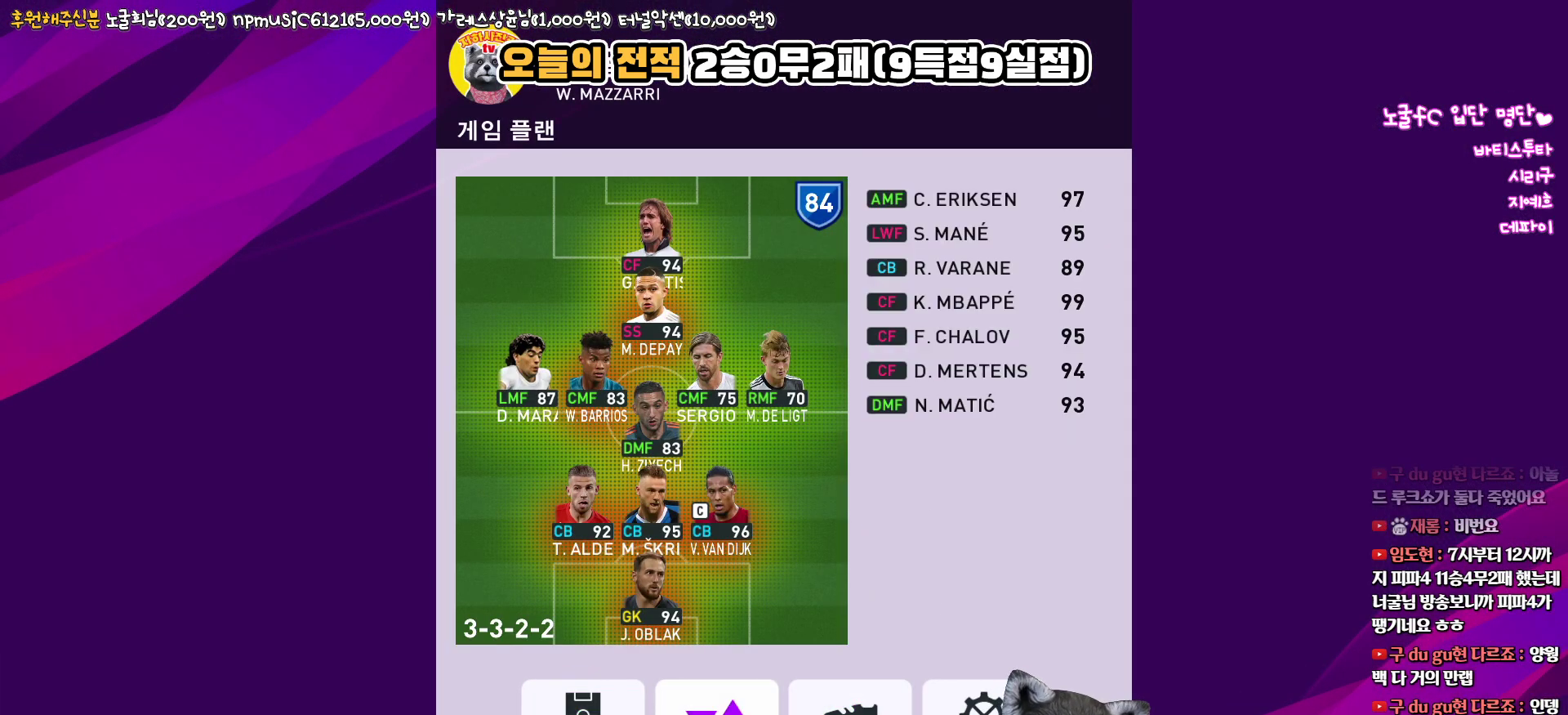
Gameplay with a controller (PlayStation layout); each line is a JSON object with the inputs held at the frame after it. "events" lists button and stick changes between this image and that frame as [ms after this image, input, new state], when the widget could be followed in between.
{"buttons": ["DPAD_UP"], "left_stick": "center", "right_stick": "center", "events": [[50, "DPAD_RIGHT", "up"], [117, "CIRCLE", "down"], [250, "CIRCLE", "up"], [250, "DPAD_UP", "down"], [317, "DPAD_UP", "up"], [450, "DPAD_UP", "down"]]}
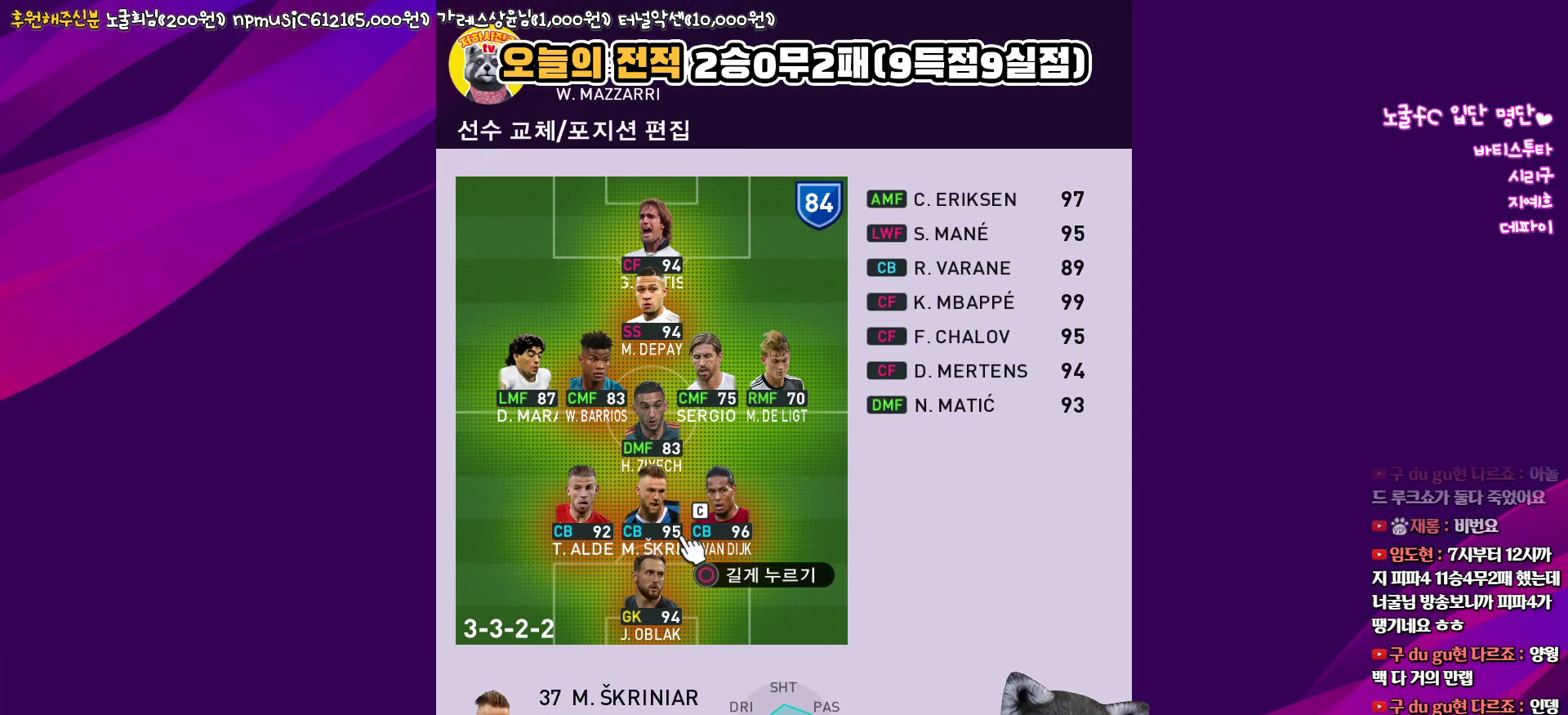
{"buttons": ["DPAD_DOWN"], "left_stick": "center", "right_stick": "center", "events": [[33, "DPAD_UP", "up"], [183, "DPAD_UP", "down"], [200, "DPAD_UP", "up"], [433, "DPAD_DOWN", "down"]]}
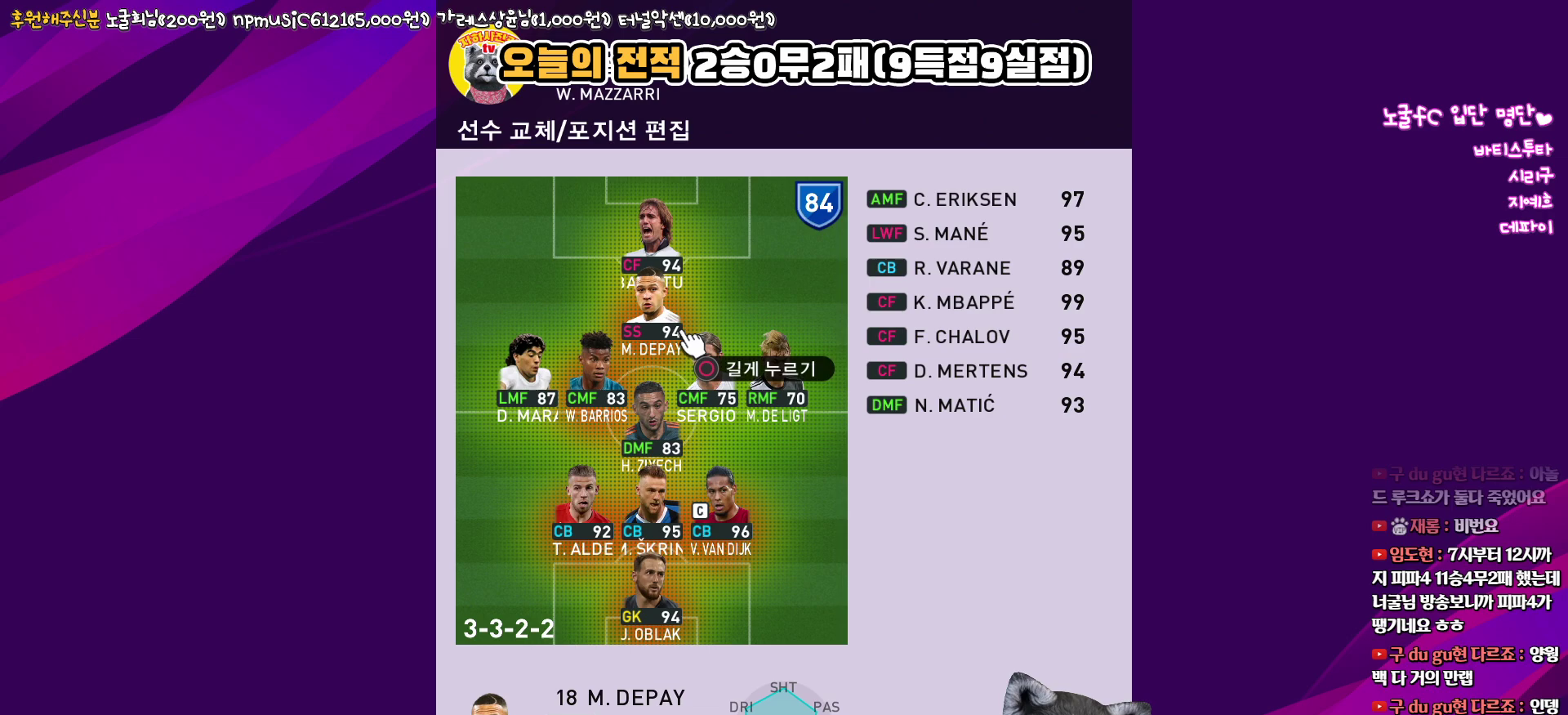
{"buttons": [], "left_stick": "center", "right_stick": "center", "events": [[17, "DPAD_DOWN", "up"], [117, "DPAD_DOWN", "down"], [217, "CROSS", "down"], [217, "DPAD_DOWN", "up"], [317, "CROSS", "up"], [417, "DPAD_LEFT", "down"], [500, "DPAD_LEFT", "up"]]}
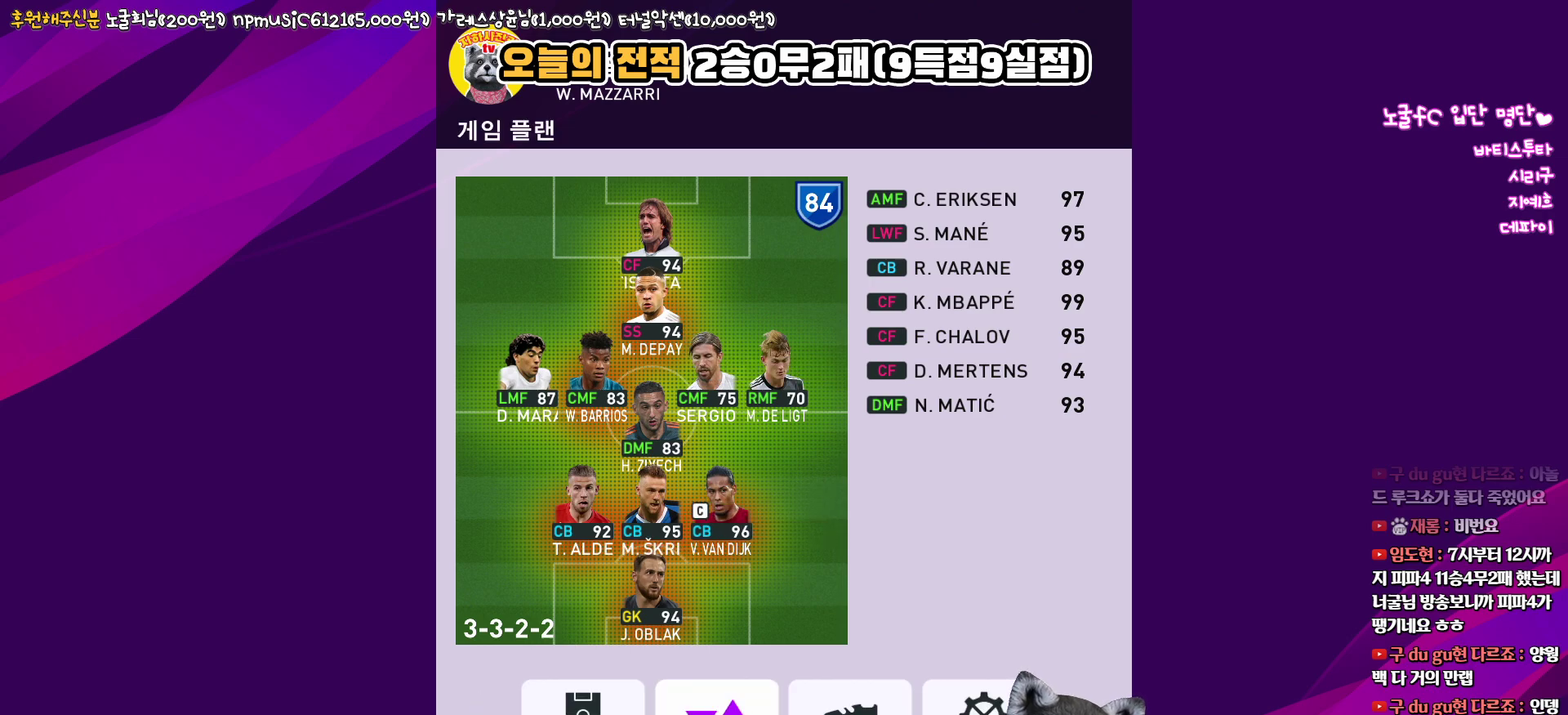
{"buttons": [], "left_stick": "center", "right_stick": "center", "events": [[100, "DPAD_DOWN", "down"], [217, "DPAD_DOWN", "up"], [367, "DPAD_RIGHT", "down"], [467, "DPAD_RIGHT", "up"]]}
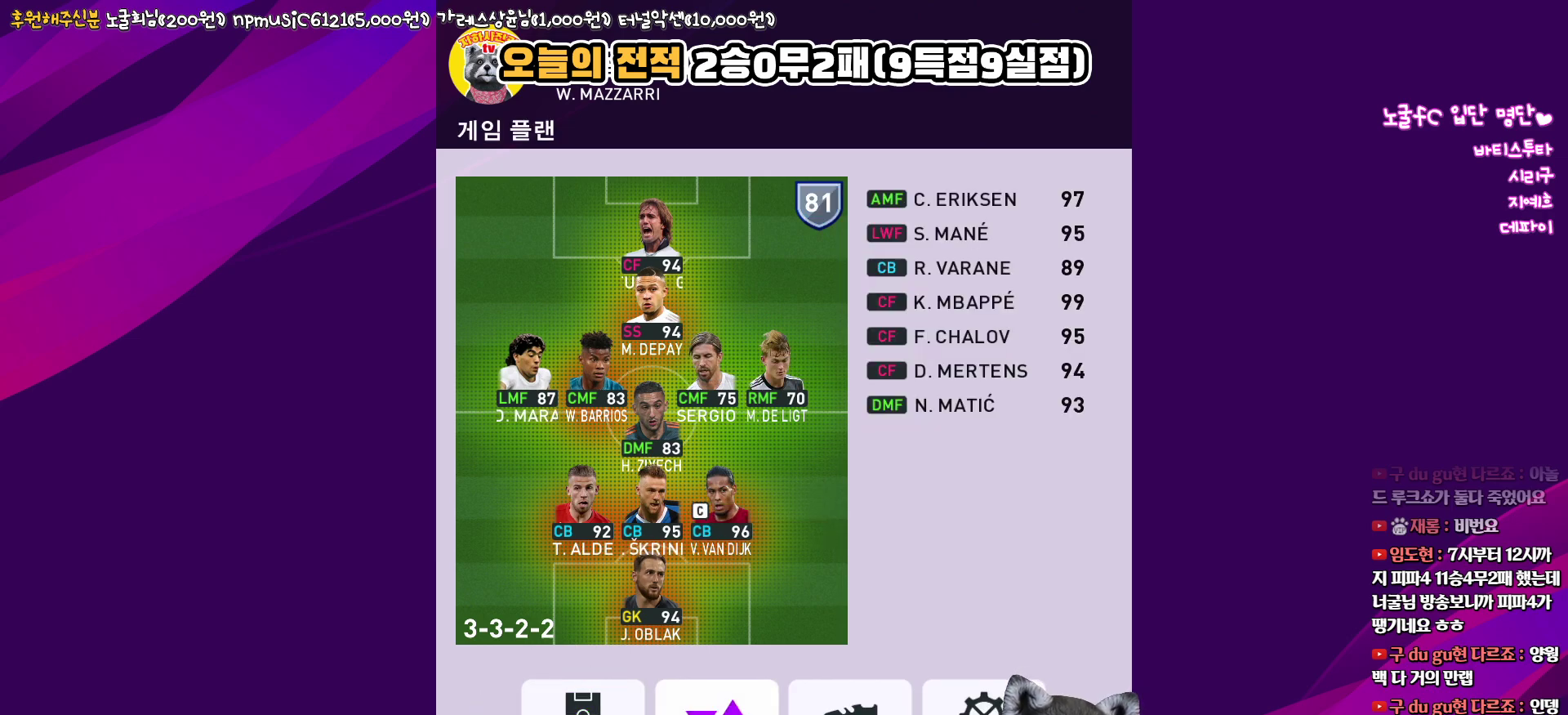
{"buttons": ["DPAD_DOWN"], "left_stick": "center", "right_stick": "center", "events": [[283, "DPAD_LEFT", "down"], [367, "DPAD_LEFT", "up"], [467, "DPAD_DOWN", "down"]]}
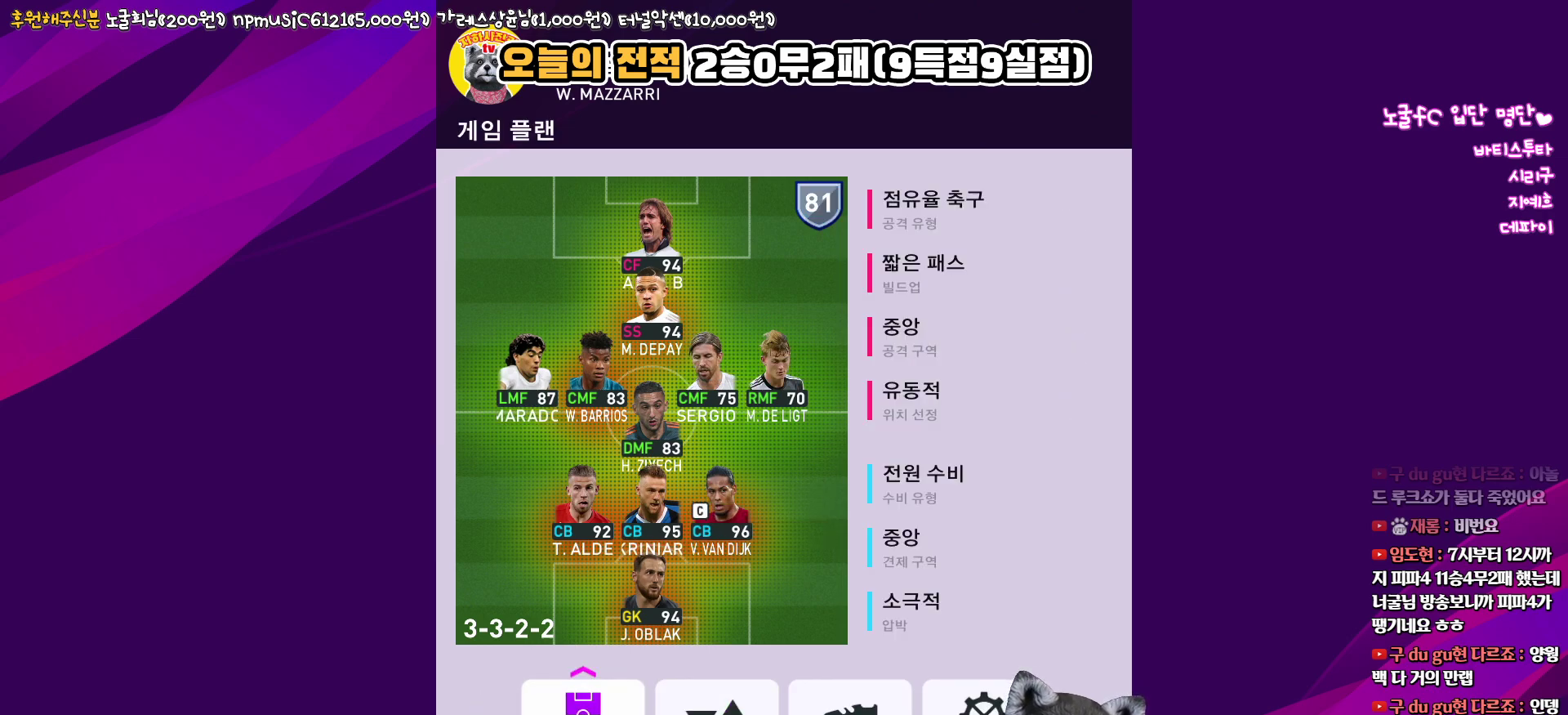
{"buttons": ["CIRCLE"], "left_stick": "center", "right_stick": "center", "events": [[50, "DPAD_DOWN", "up"], [200, "DPAD_RIGHT", "down"], [283, "DPAD_RIGHT", "up"], [417, "CIRCLE", "down"]]}
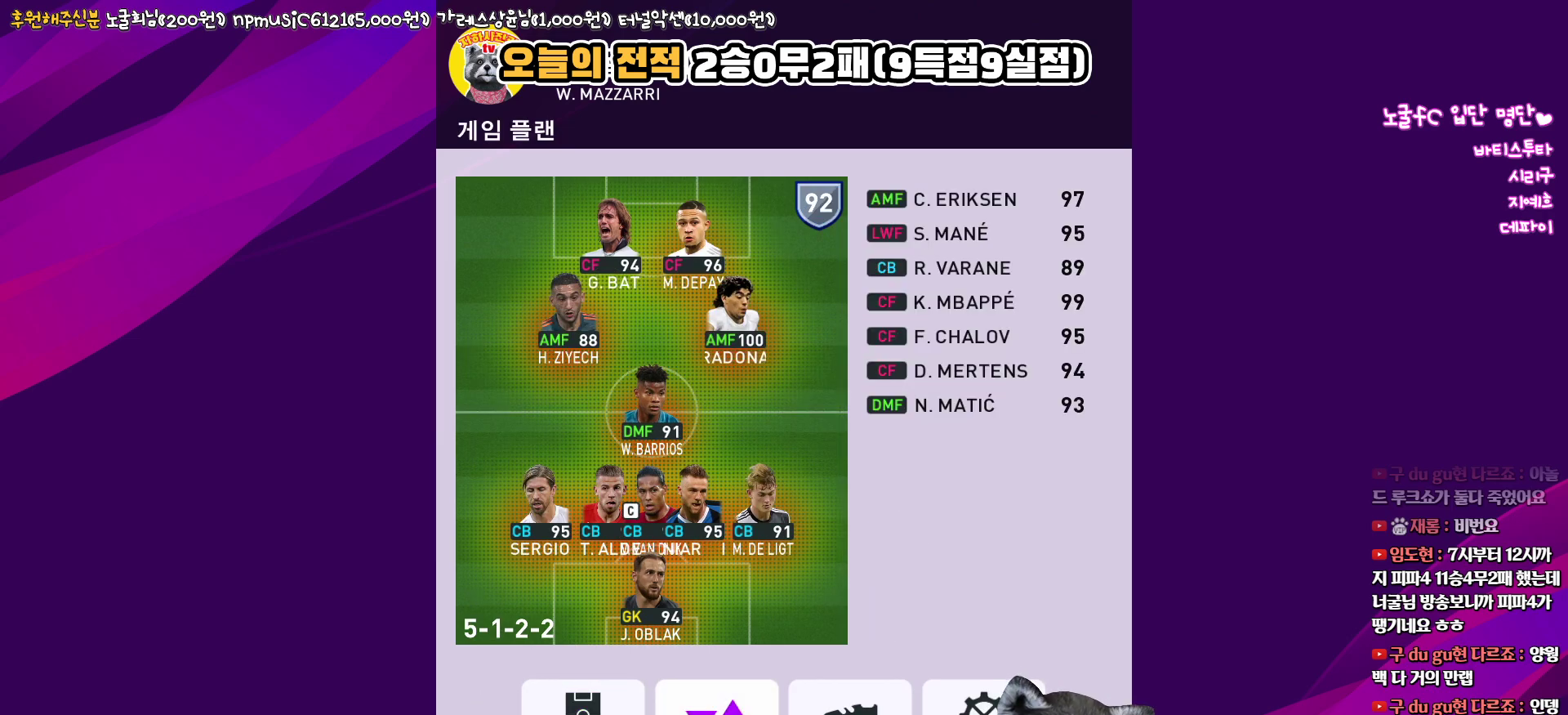
{"buttons": [], "left_stick": "center", "right_stick": "center", "events": [[17, "CIRCLE", "up"], [50, "DPAD_UP", "down"], [133, "DPAD_UP", "up"], [233, "DPAD_UP", "down"], [300, "DPAD_UP", "up"], [383, "DPAD_UP", "down"], [450, "DPAD_UP", "up"]]}
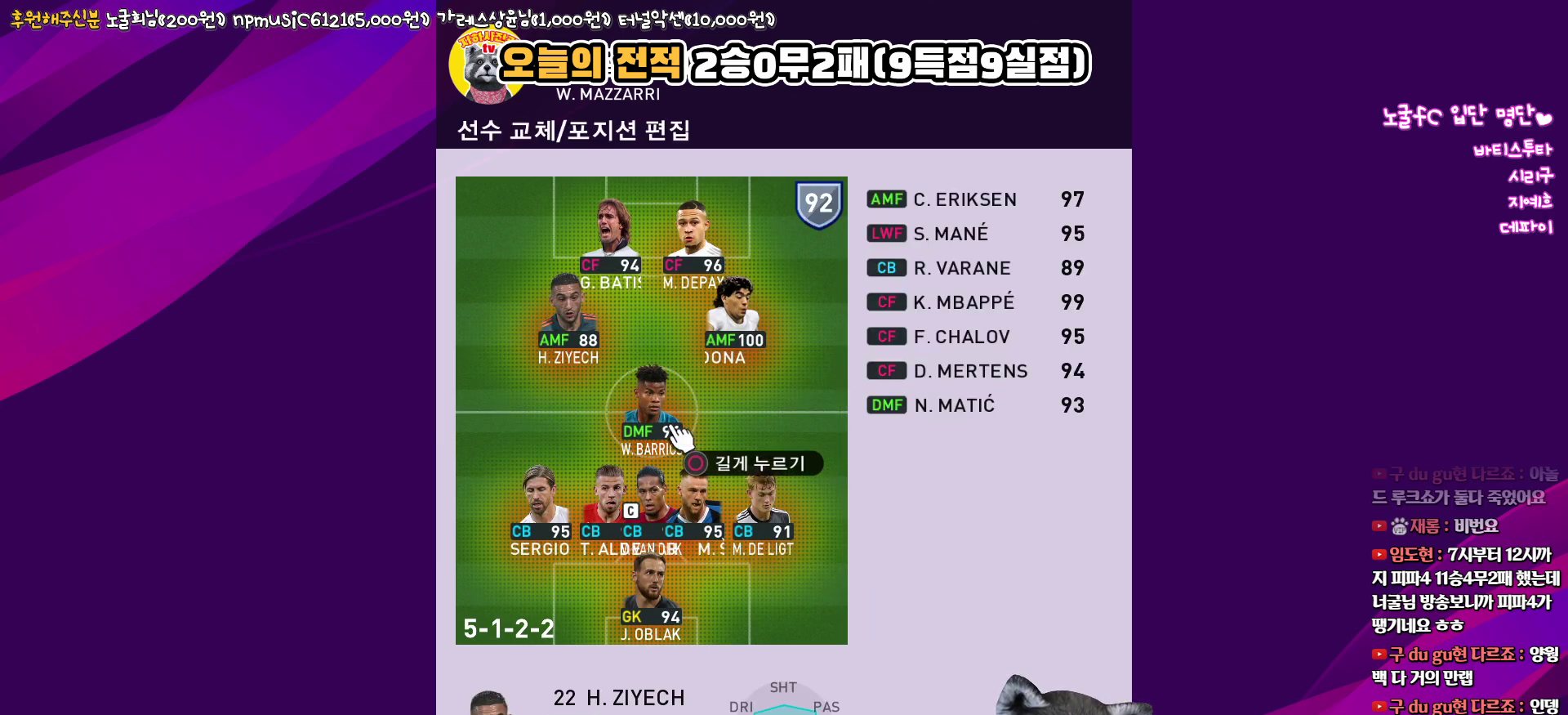
{"buttons": [], "left_stick": "center", "right_stick": "center", "events": [[33, "DPAD_UP", "down"], [133, "DPAD_UP", "up"], [267, "DPAD_RIGHT", "down"], [367, "DPAD_RIGHT", "up"]]}
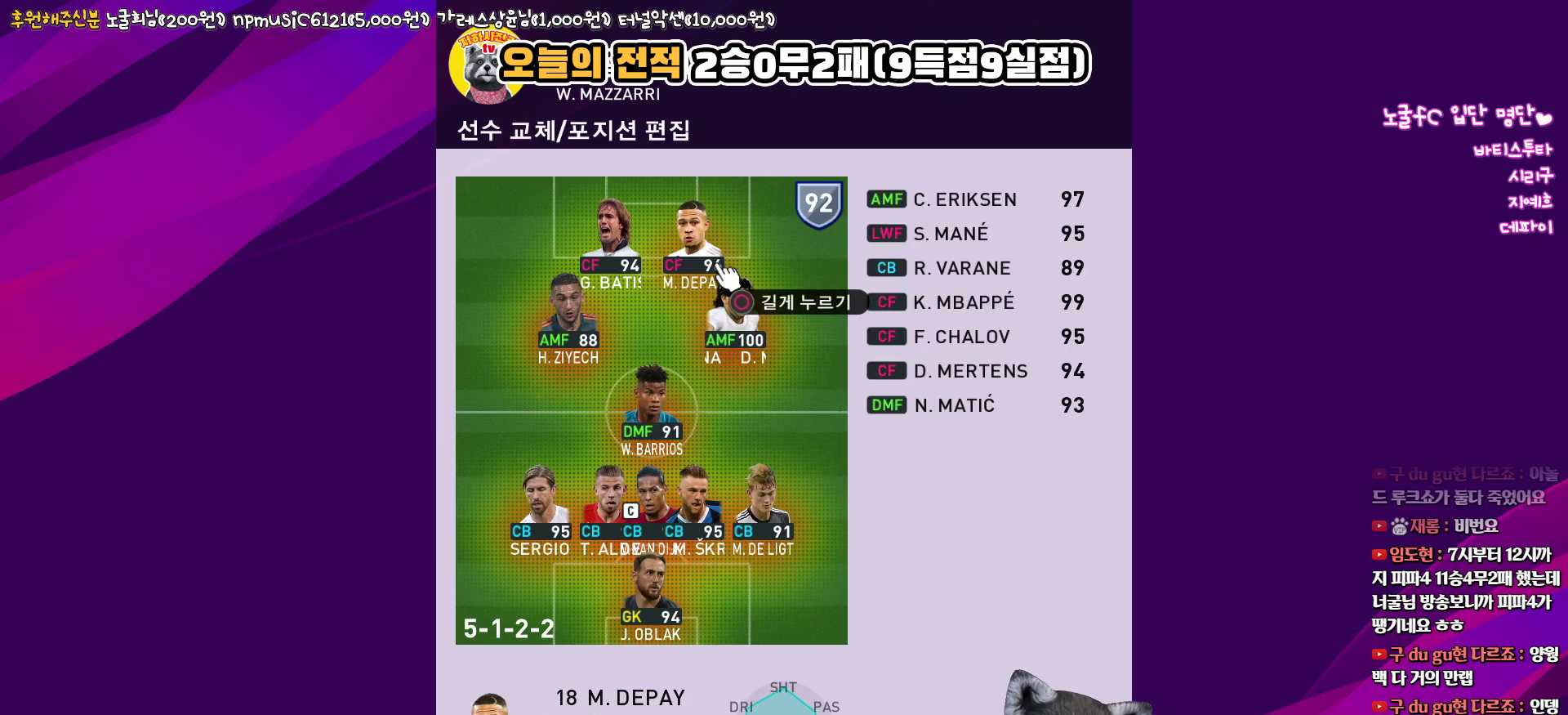
{"buttons": [], "left_stick": "center", "right_stick": "center", "events": [[33, "SQUARE", "down"], [150, "SQUARE", "up"]]}
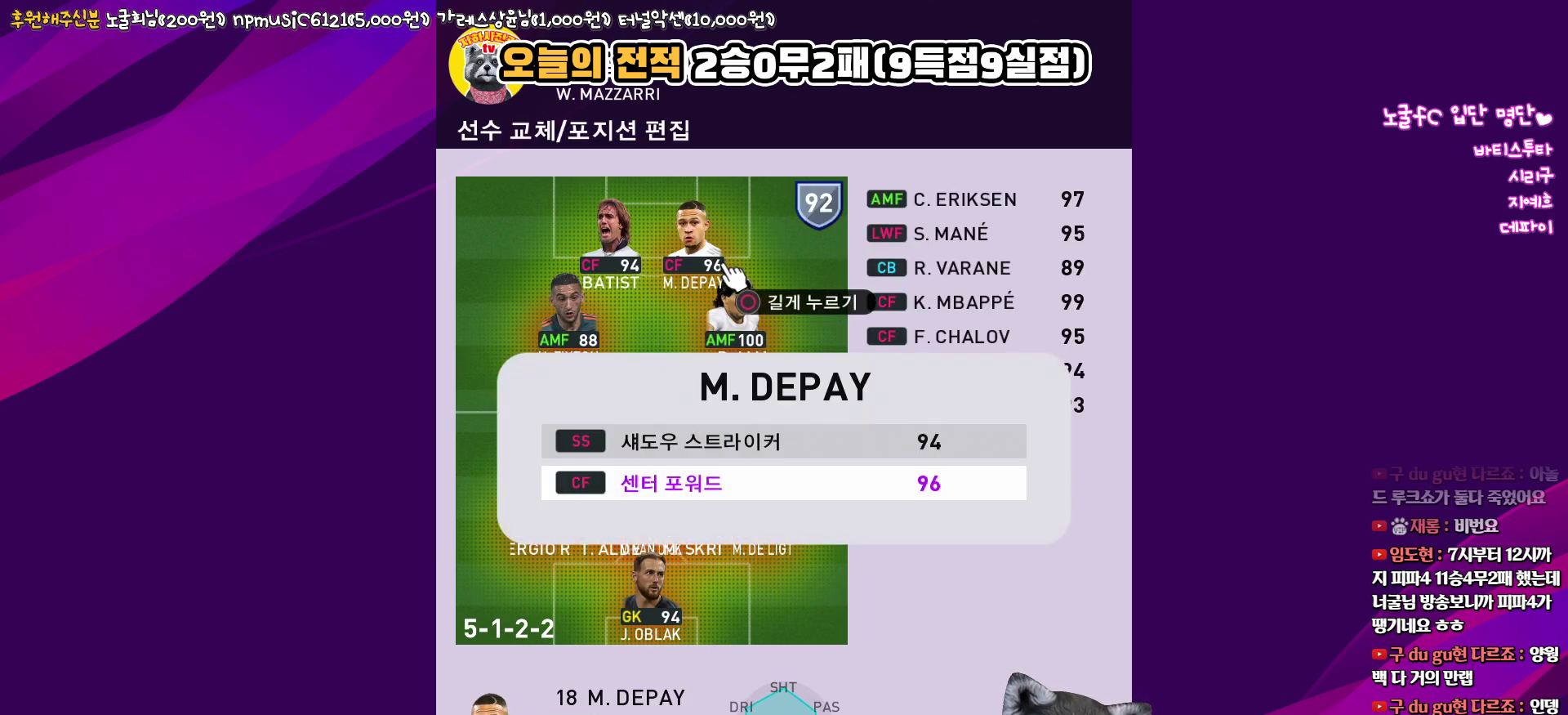
{"buttons": [], "left_stick": "center", "right_stick": "center", "events": [[33, "DPAD_UP", "down"], [150, "DPAD_UP", "up"], [333, "CIRCLE", "down"], [433, "CIRCLE", "up"]]}
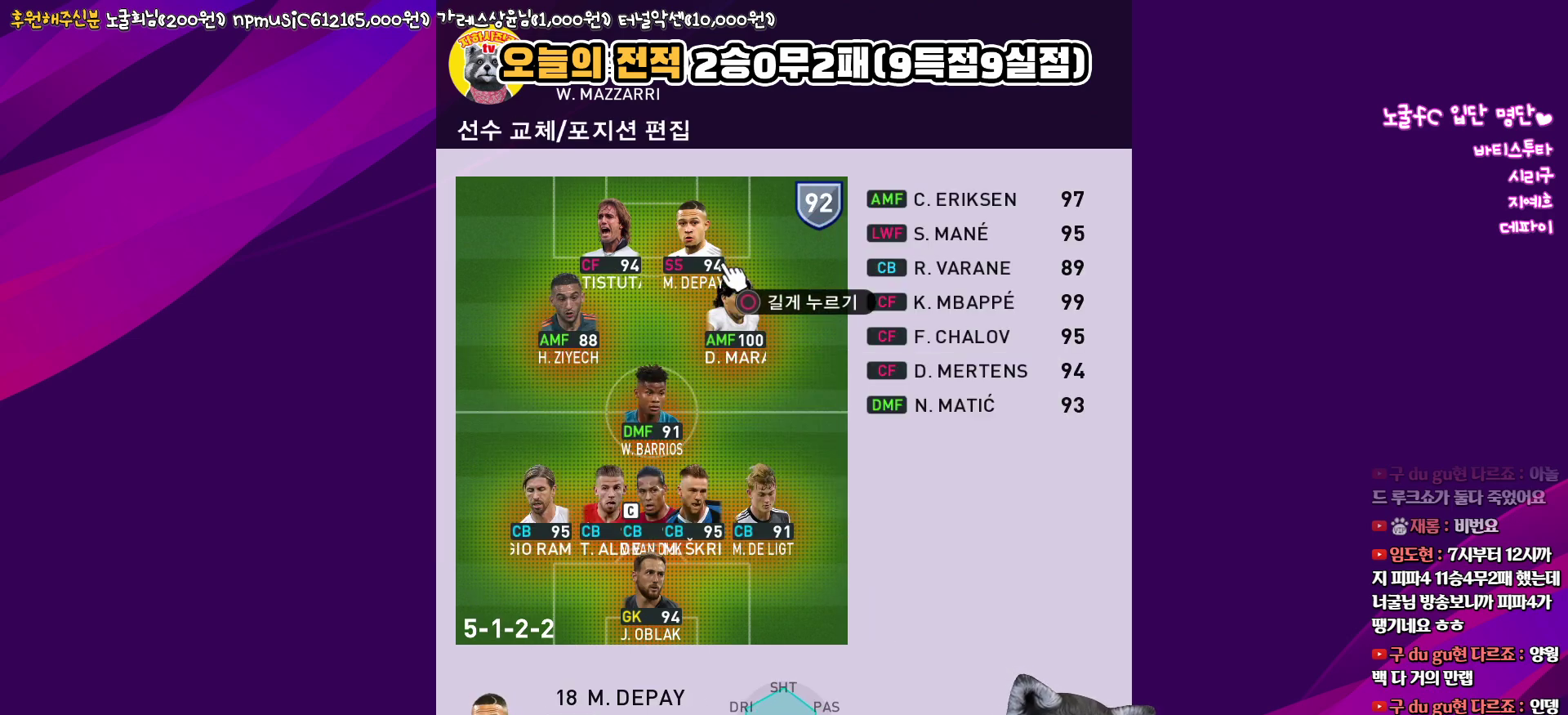
{"buttons": [], "left_stick": "center", "right_stick": "center", "events": [[417, "DPAD_LEFT", "down"], [500, "DPAD_LEFT", "up"]]}
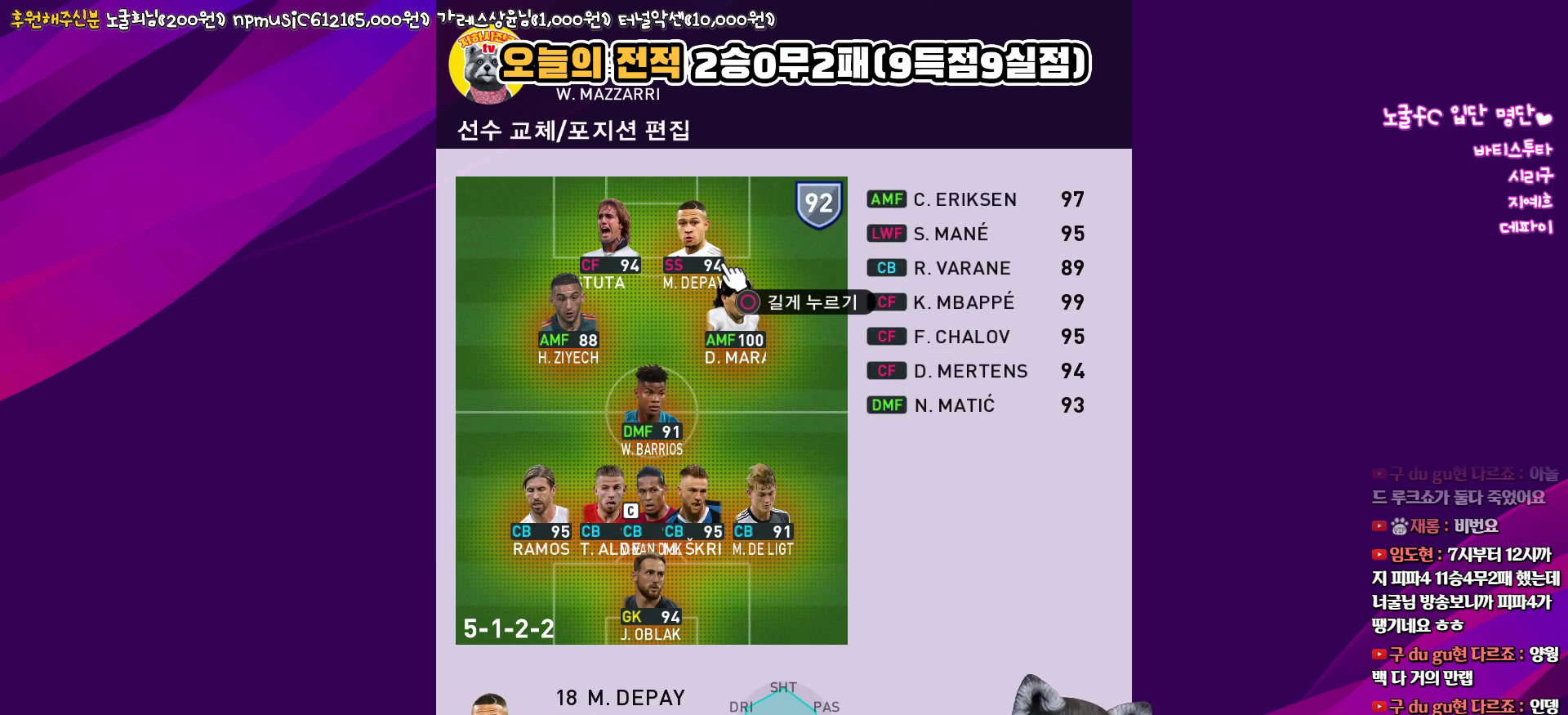
{"buttons": ["DPAD_LEFT"], "left_stick": "center", "right_stick": "center", "events": [[217, "DPAD_RIGHT", "down"], [317, "DPAD_RIGHT", "up"], [500, "DPAD_LEFT", "down"]]}
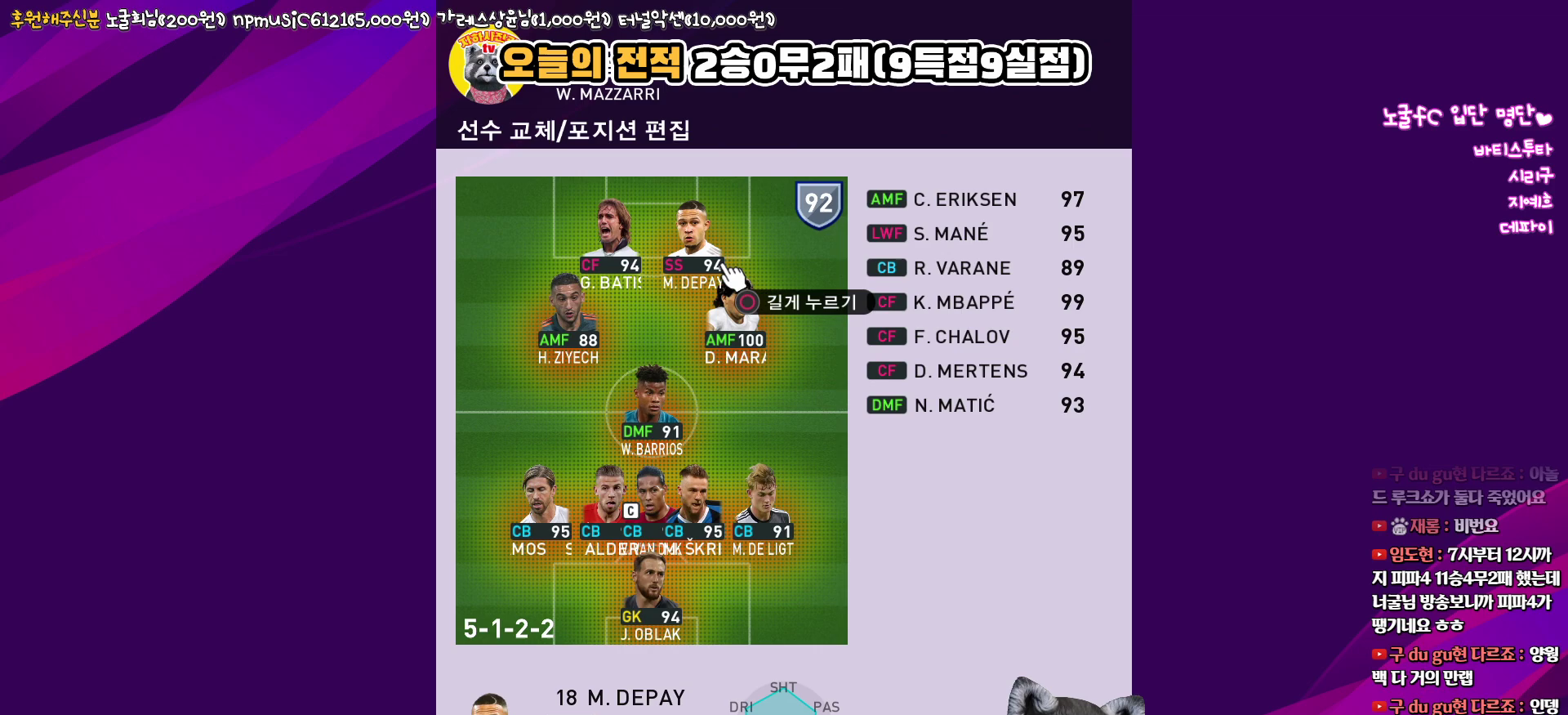
{"buttons": [], "left_stick": "center", "right_stick": "center", "events": [[83, "DPAD_LEFT", "up"], [417, "DPAD_RIGHT", "down"], [500, "DPAD_RIGHT", "up"]]}
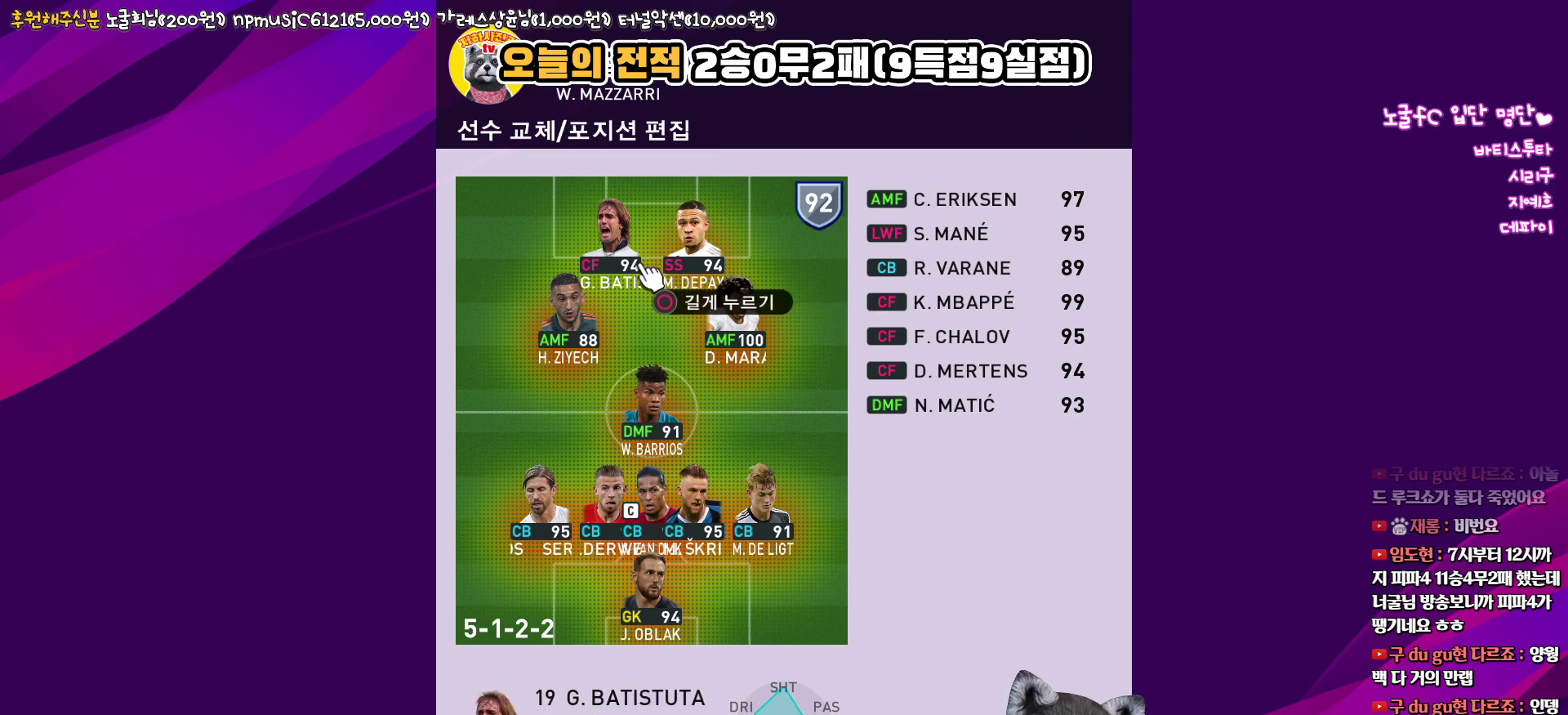
{"buttons": ["TRIANGLE"], "left_stick": "center", "right_stick": "center", "events": [[467, "TRIANGLE", "down"]]}
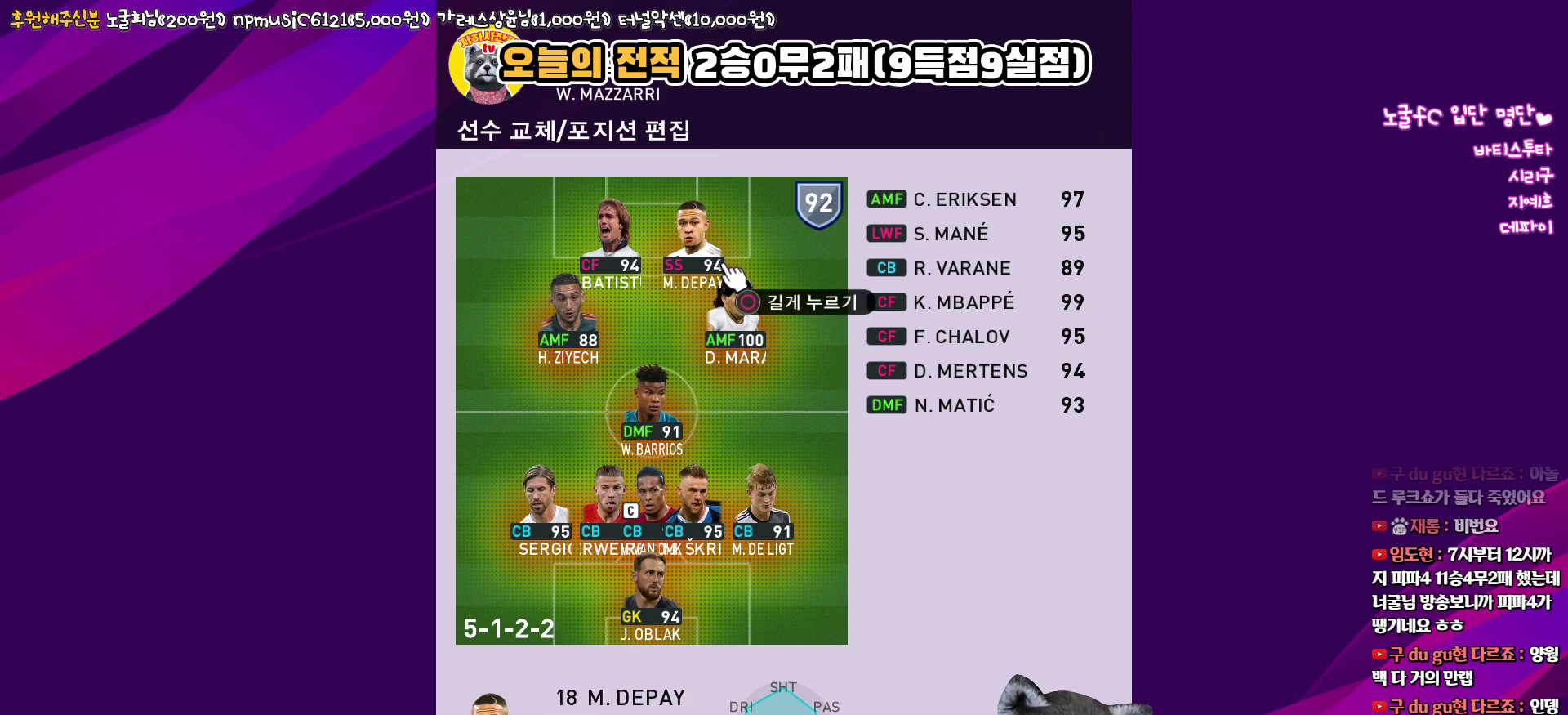
{"buttons": [], "left_stick": "center", "right_stick": "center", "events": [[133, "TRIANGLE", "up"]]}
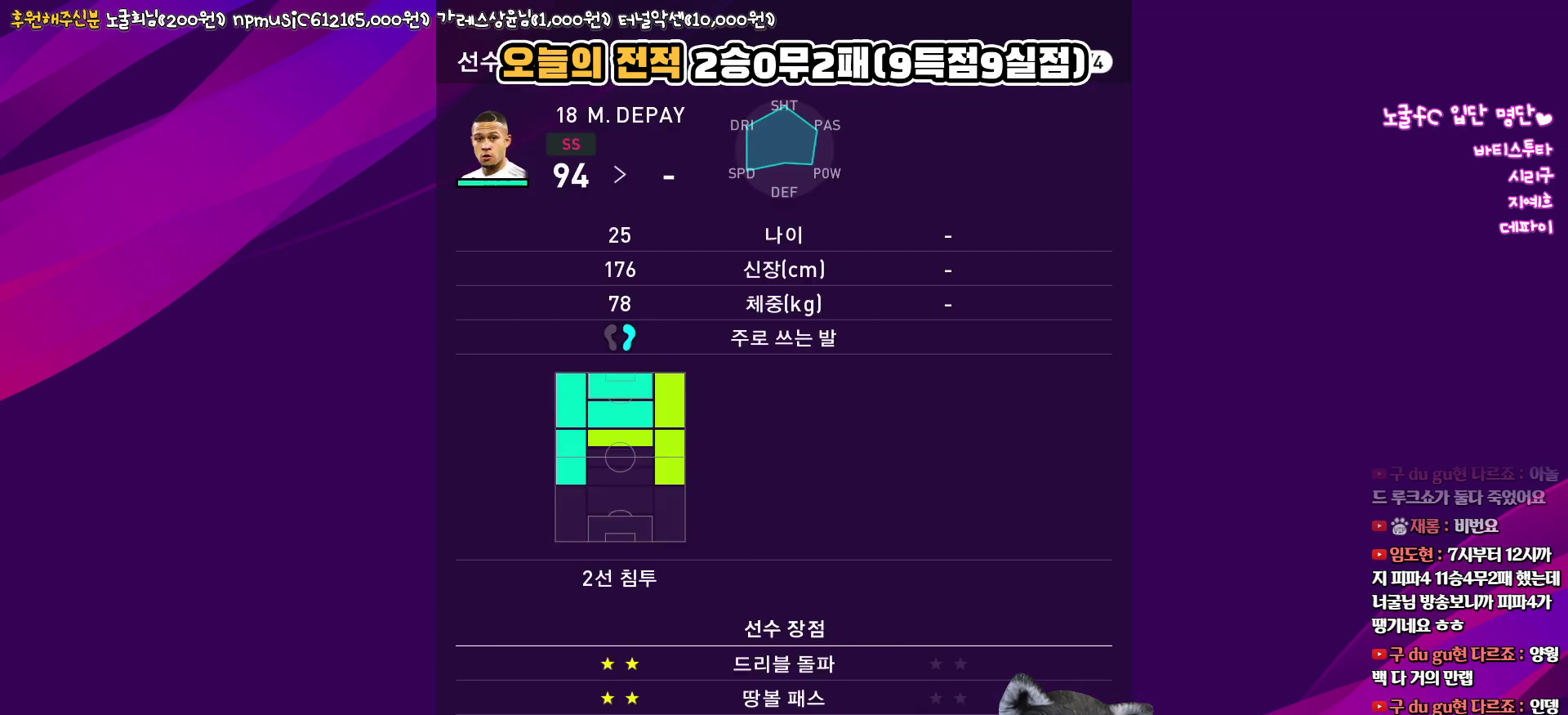
{"buttons": [], "left_stick": "center", "right_stick": "center", "events": []}
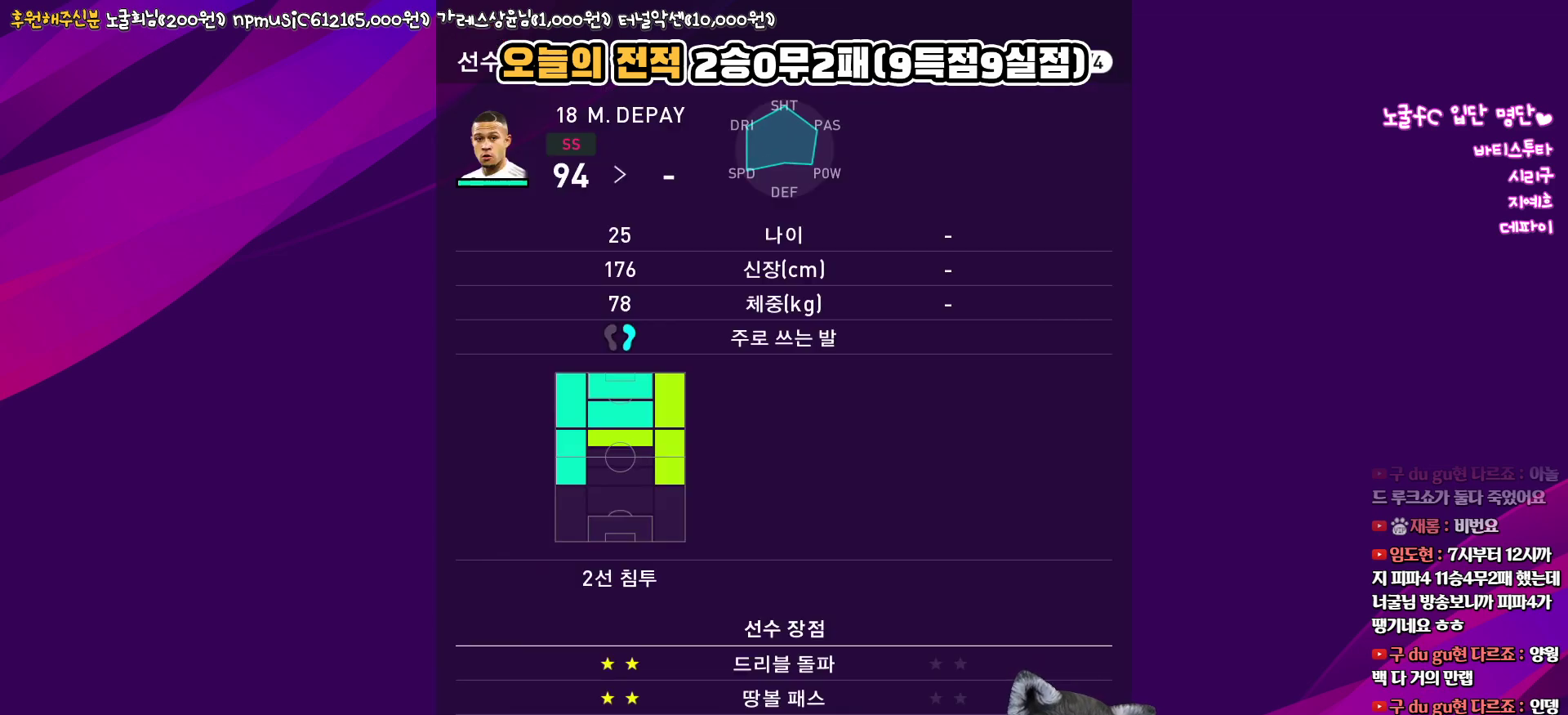
{"buttons": [], "left_stick": "center", "right_stick": "center", "events": [[17, "CROSS", "down"], [133, "CROSS", "up"], [267, "SQUARE", "down"], [367, "SQUARE", "up"]]}
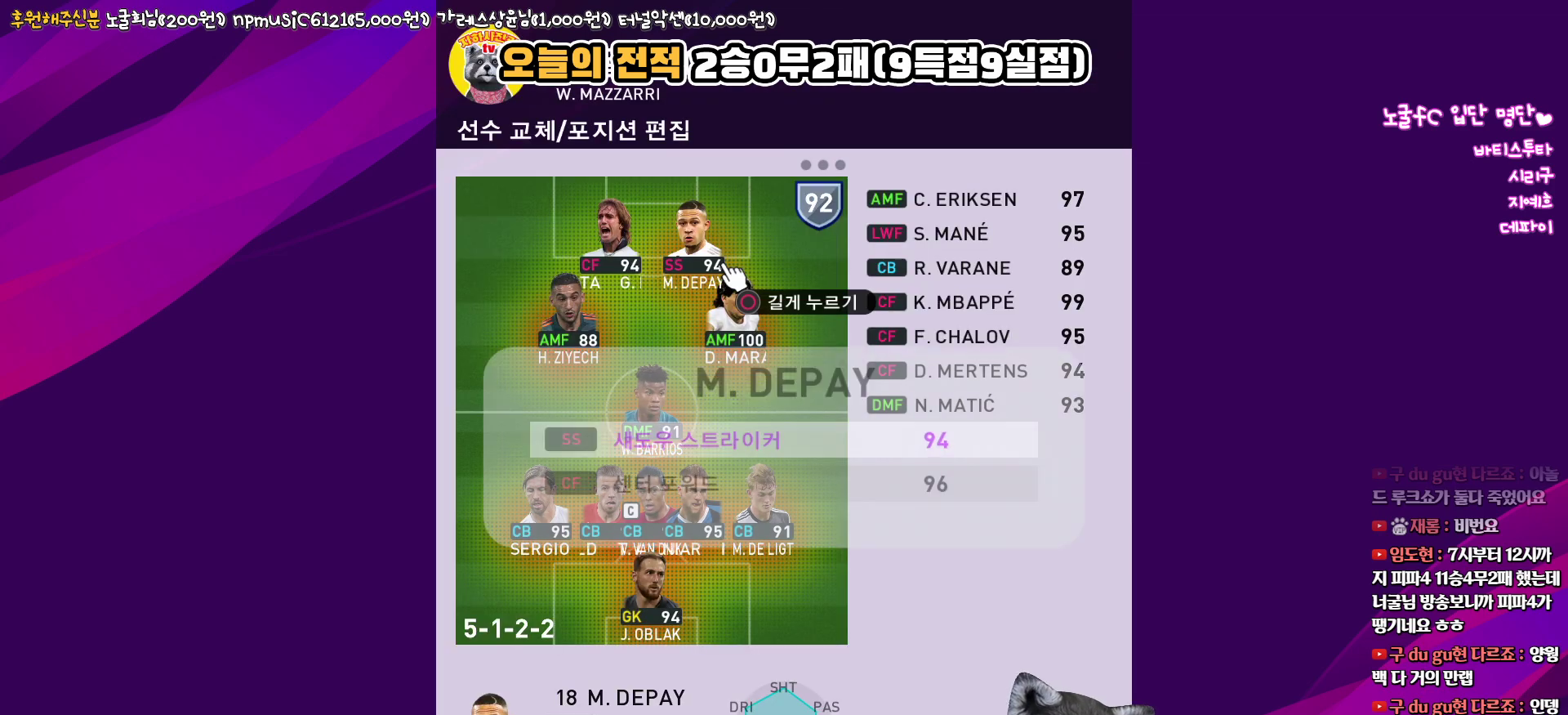
{"buttons": [], "left_stick": "center", "right_stick": "center", "events": [[283, "DPAD_UP", "down"], [383, "DPAD_UP", "up"]]}
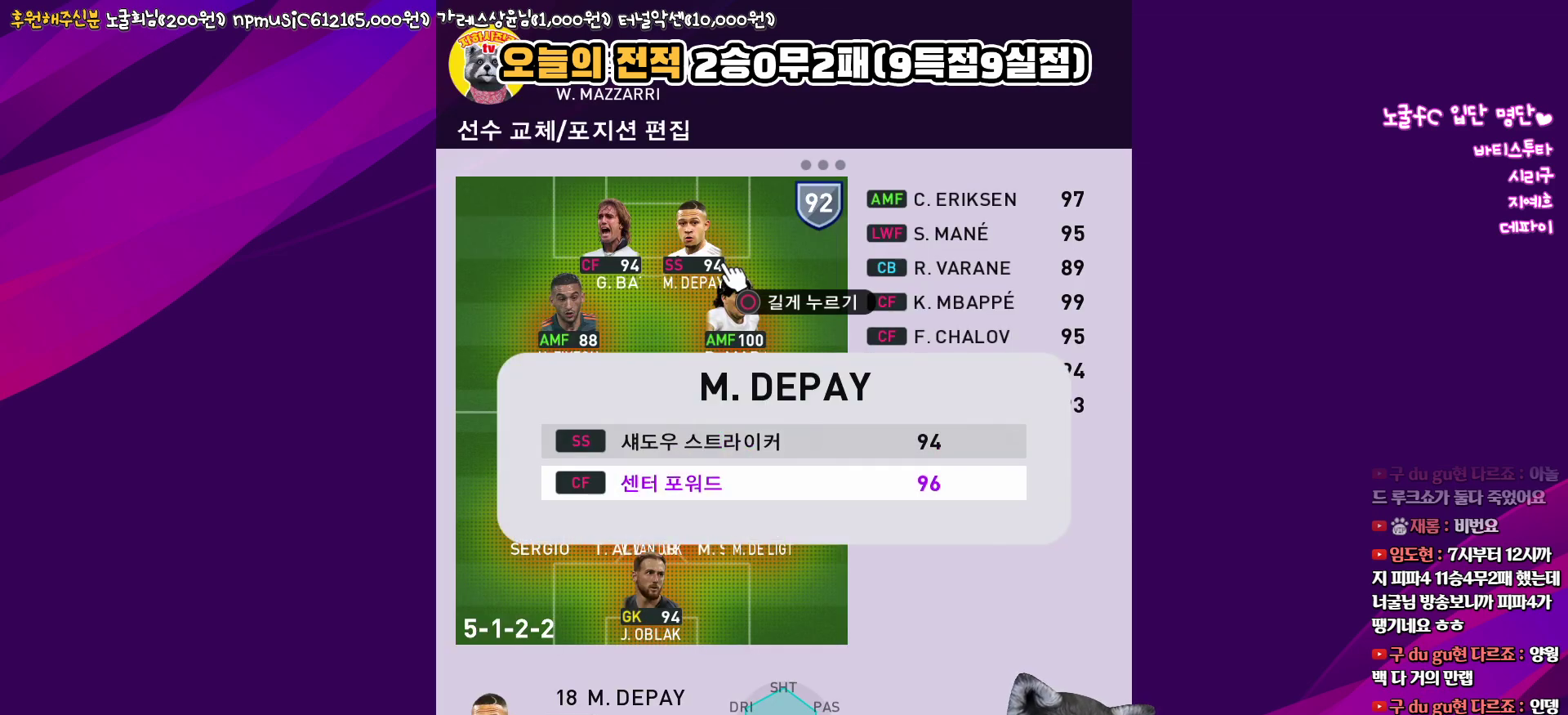
{"buttons": [], "left_stick": "center", "right_stick": "center", "events": [[150, "CIRCLE", "down"], [267, "CIRCLE", "up"]]}
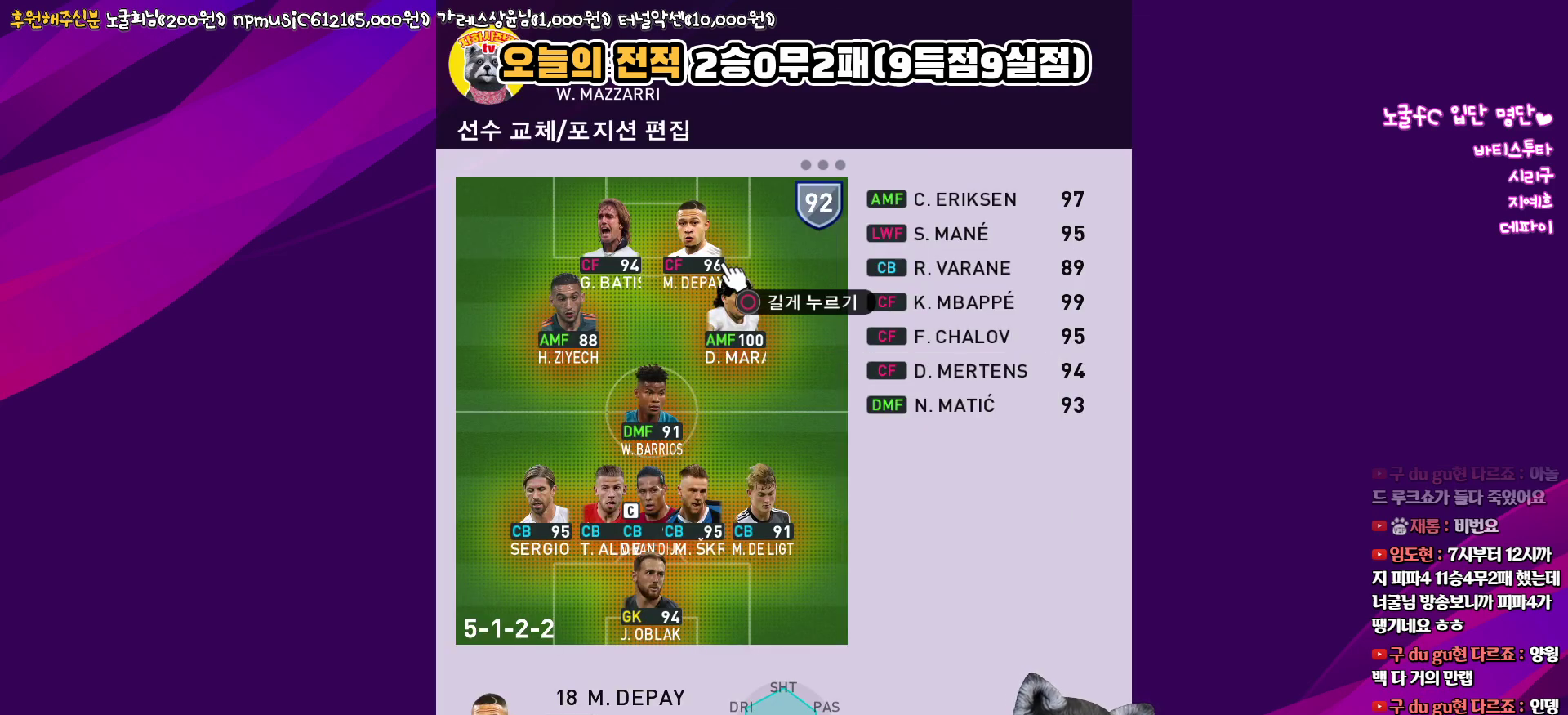
{"buttons": [], "left_stick": "center", "right_stick": "center", "events": [[33, "TRIANGLE", "down"], [133, "TRIANGLE", "up"]]}
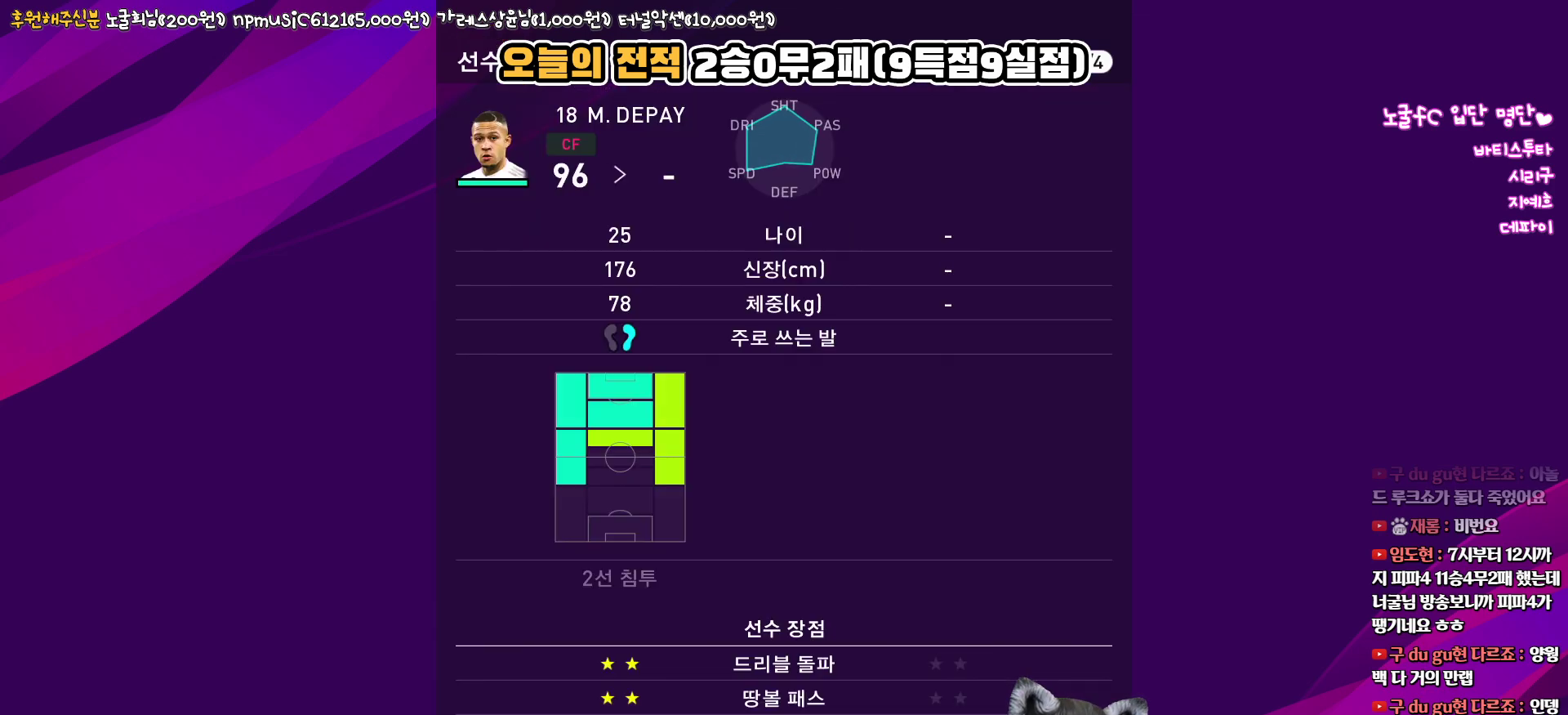
{"buttons": [], "left_stick": "center", "right_stick": "center", "events": [[333, "CROSS", "down"], [450, "CROSS", "up"]]}
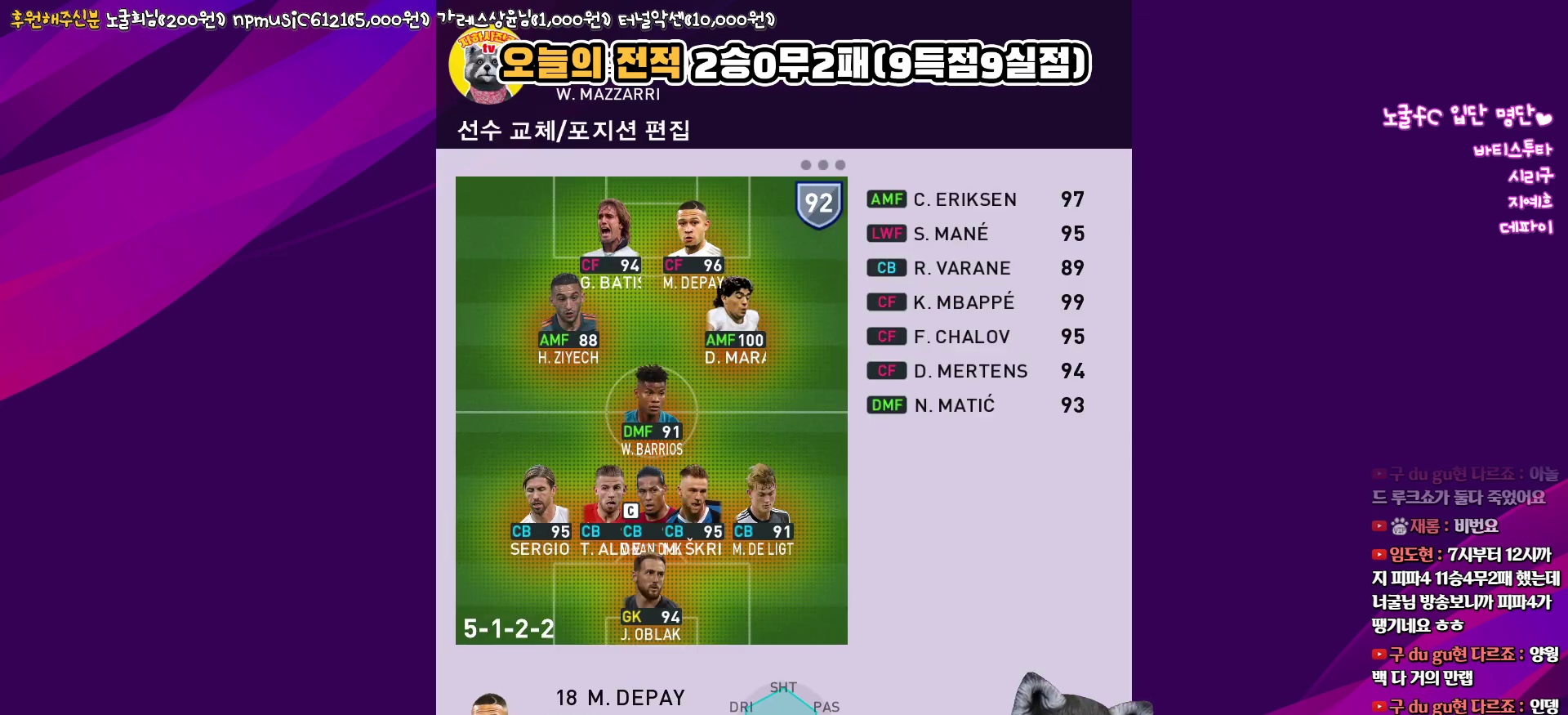
{"buttons": [], "left_stick": "center", "right_stick": "center", "events": [[50, "SQUARE", "down"], [167, "SQUARE", "up"], [350, "DPAD_UP", "down"], [483, "DPAD_UP", "up"]]}
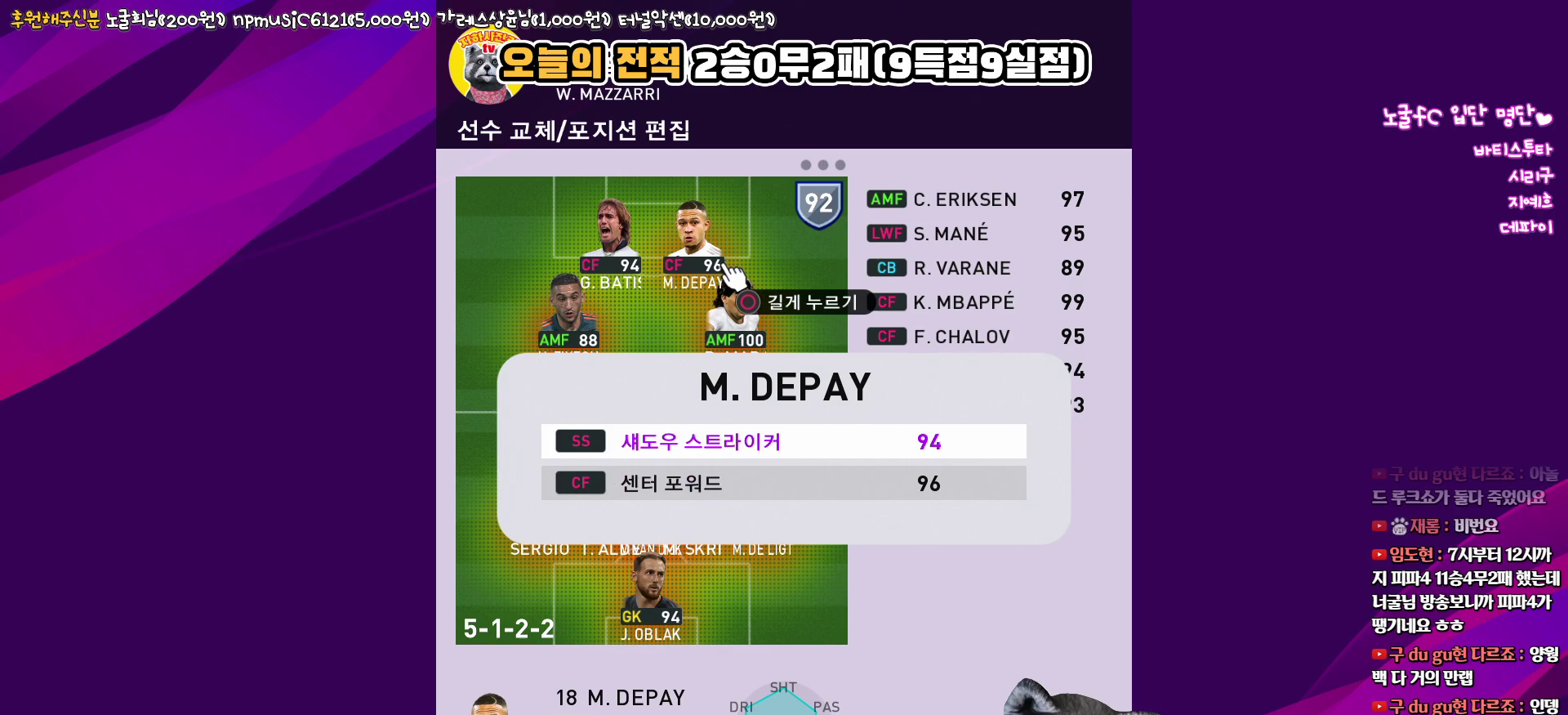
{"buttons": [], "left_stick": "center", "right_stick": "center", "events": [[67, "CIRCLE", "down"], [167, "CIRCLE", "up"]]}
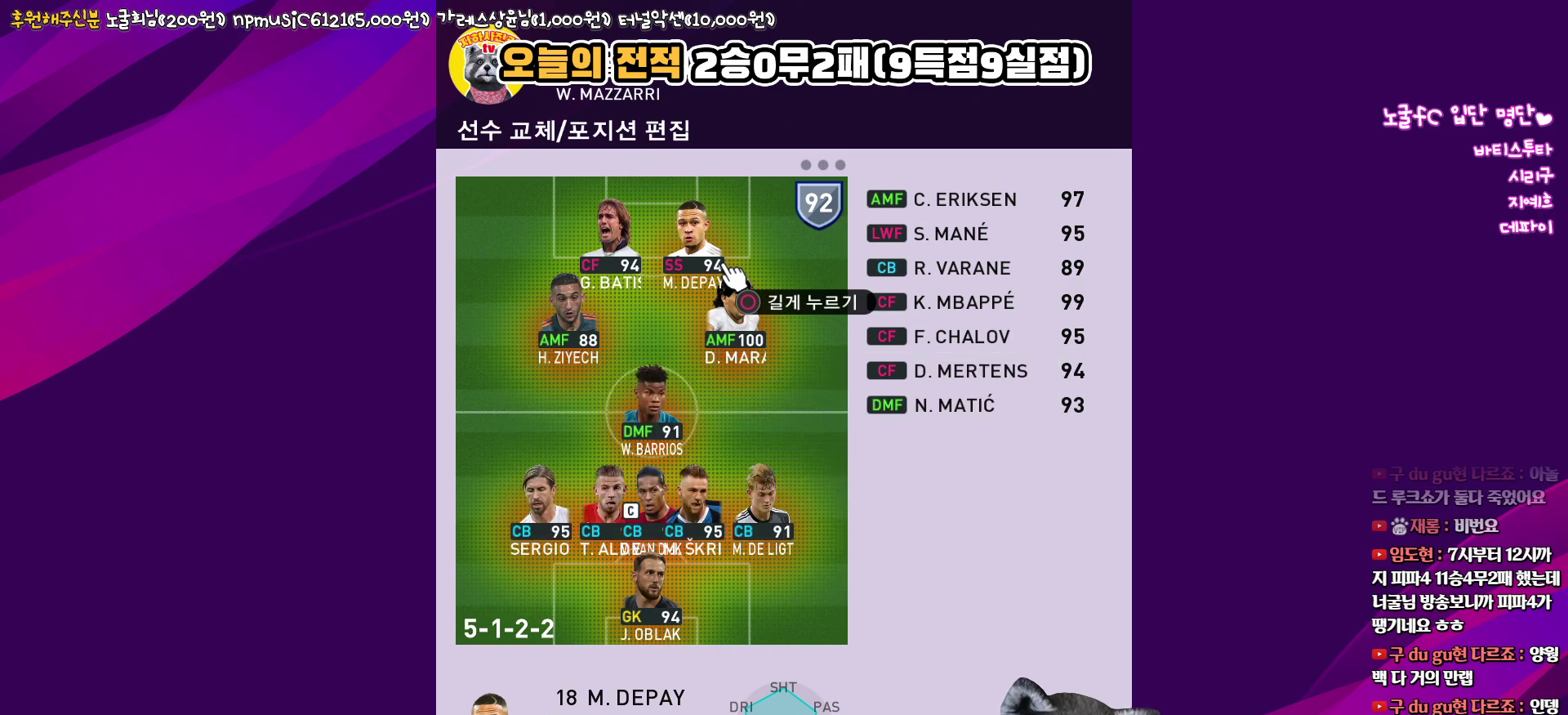
{"buttons": [], "left_stick": "center", "right_stick": "center", "events": [[250, "TRIANGLE", "down"], [350, "TRIANGLE", "up"]]}
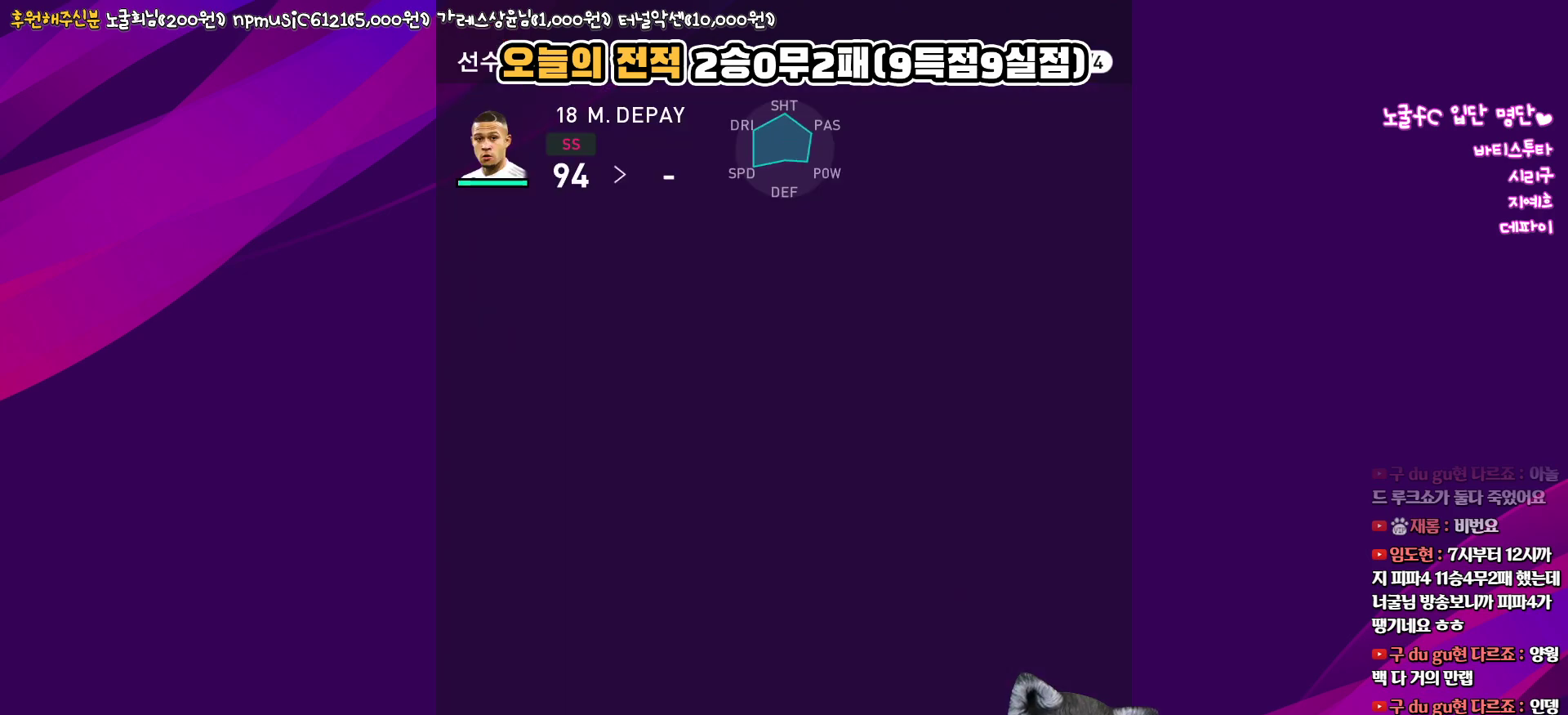
{"buttons": ["CROSS"], "left_stick": "center", "right_stick": "center", "events": [[483, "CROSS", "down"]]}
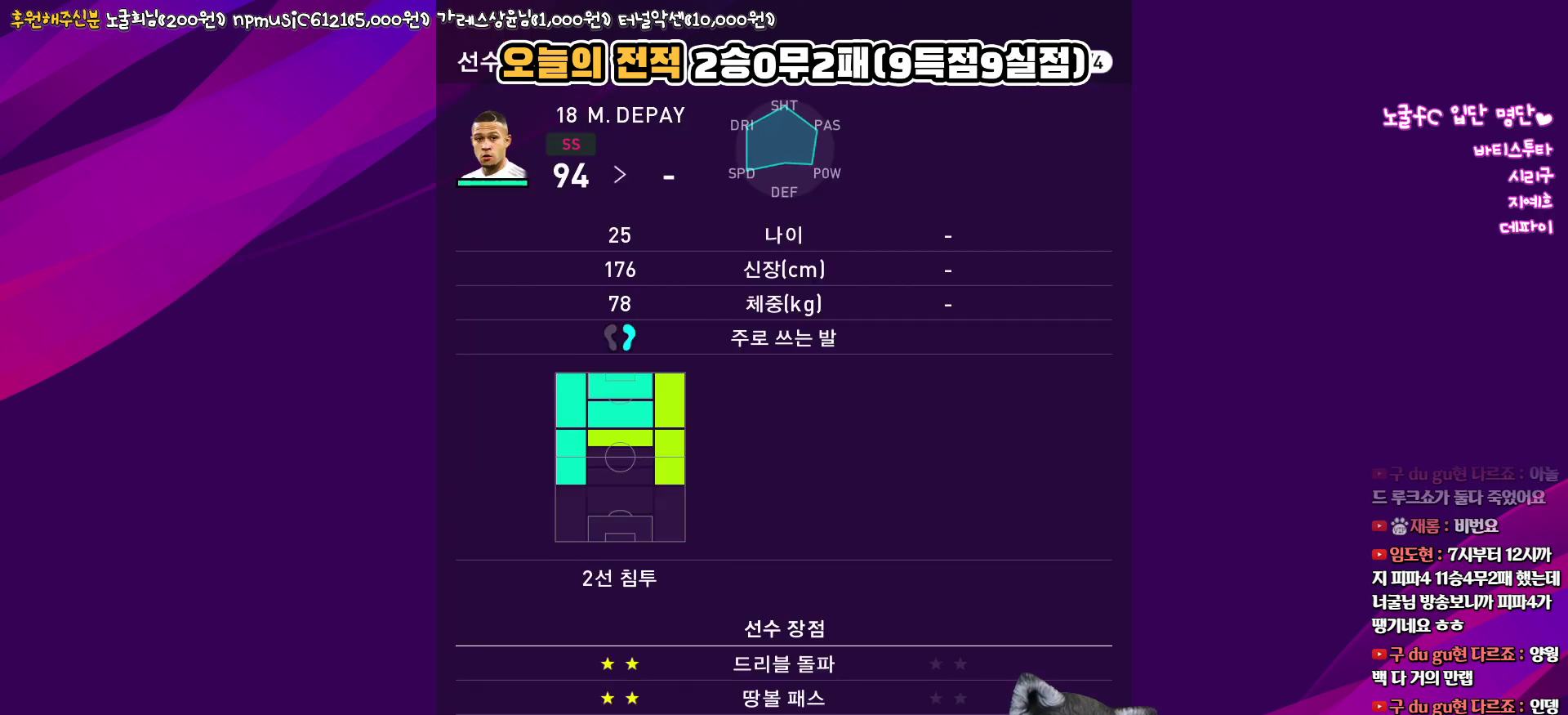
{"buttons": [], "left_stick": "center", "right_stick": "center", "events": [[67, "CROSS", "up"], [233, "DPAD_DOWN", "down"], [350, "DPAD_DOWN", "up"], [400, "DPAD_DOWN", "down"], [500, "DPAD_DOWN", "up"]]}
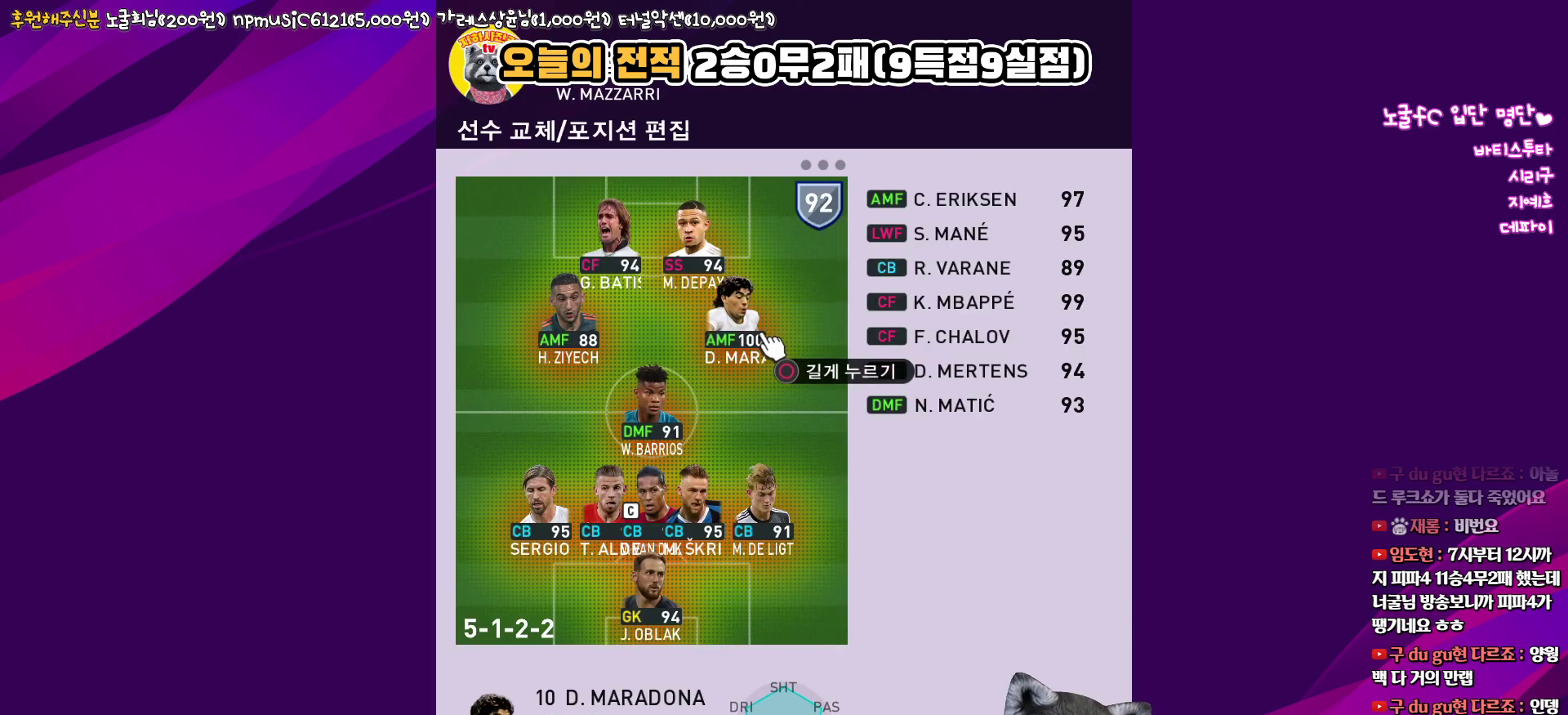
{"buttons": [], "left_stick": "center", "right_stick": "center", "events": [[133, "CROSS", "down"], [217, "CROSS", "up"], [367, "DPAD_RIGHT", "down"], [450, "DPAD_RIGHT", "up"]]}
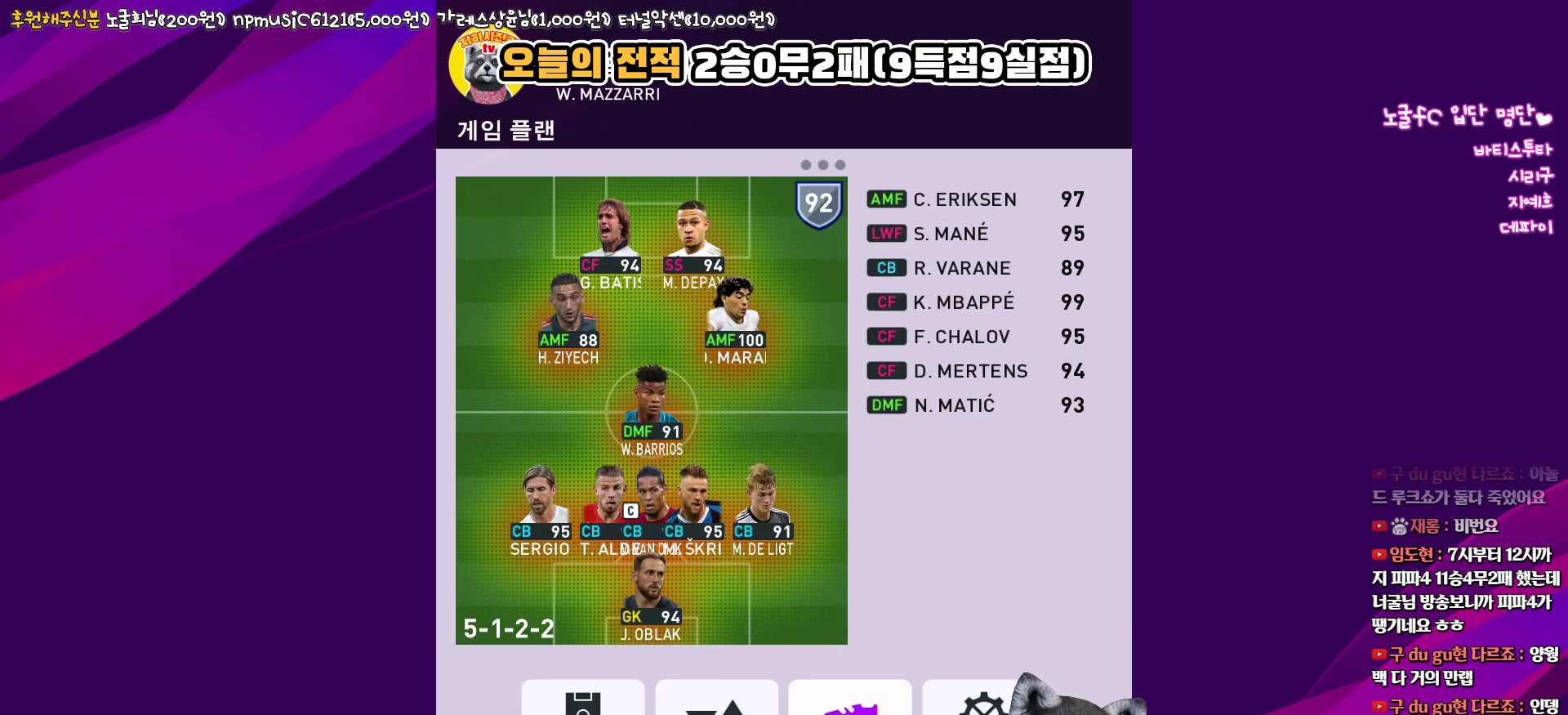
{"buttons": [], "left_stick": "center", "right_stick": "center", "events": [[150, "R2", "down"], [317, "R2", "up"]]}
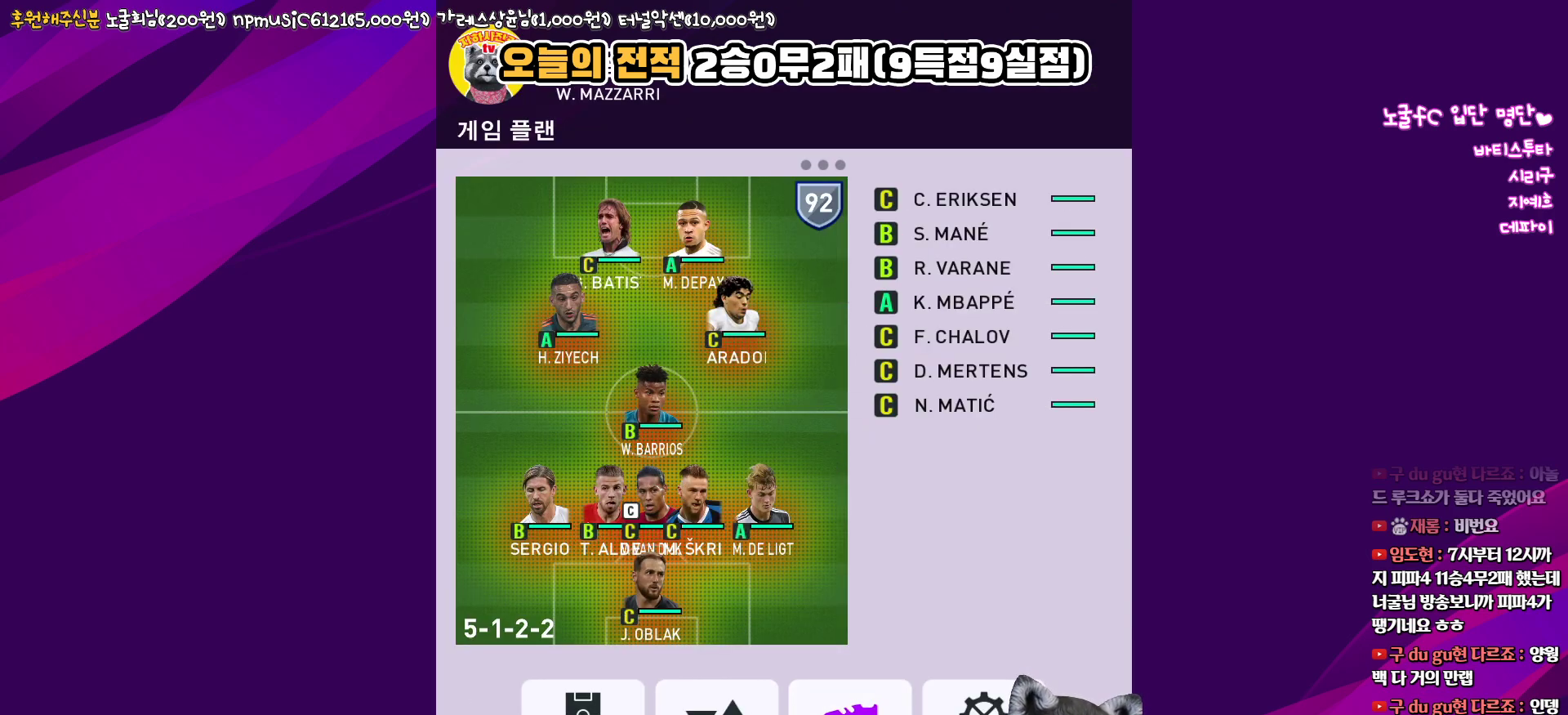
{"buttons": [], "left_stick": "center", "right_stick": "center", "events": [[83, "DPAD_LEFT", "down"], [200, "DPAD_LEFT", "up"], [383, "DPAD_RIGHT", "down"], [467, "DPAD_RIGHT", "up"]]}
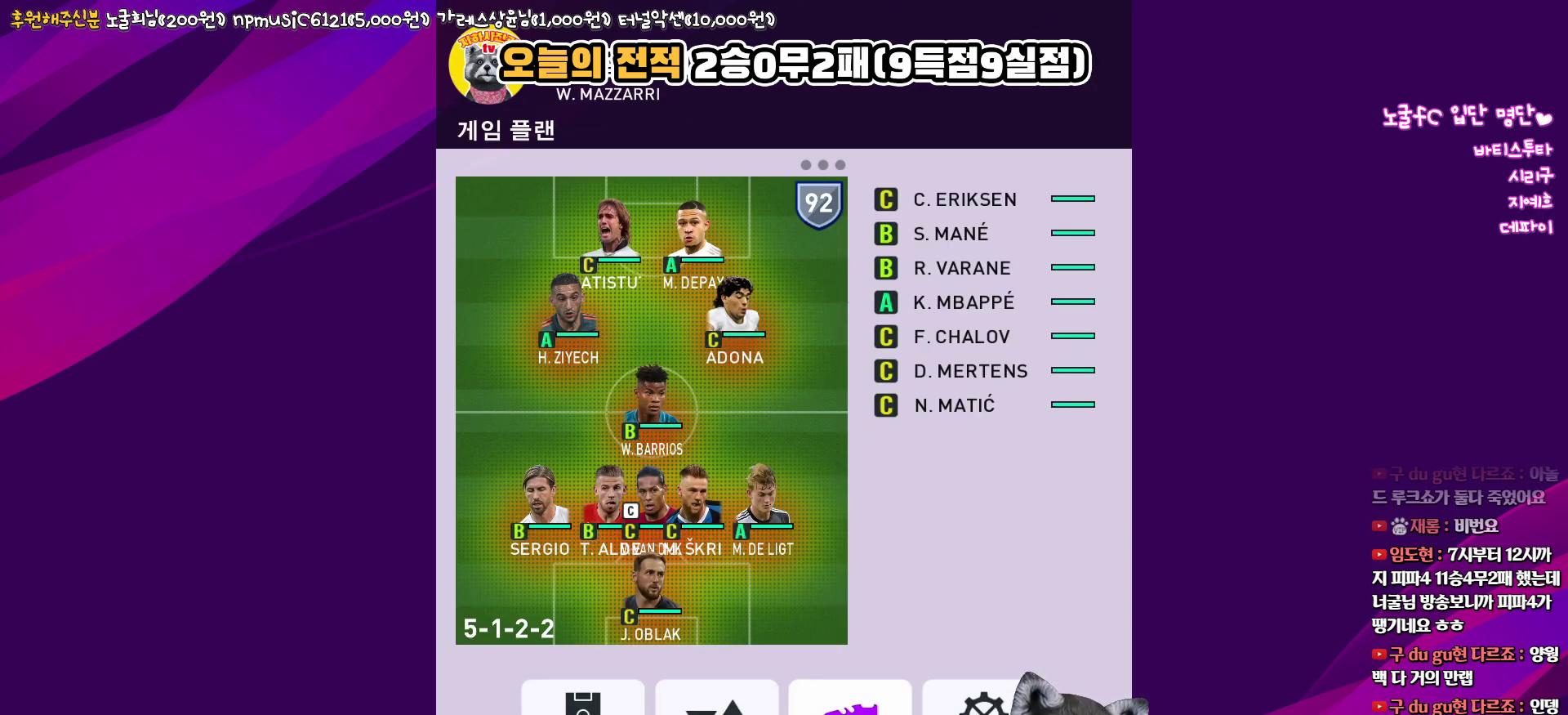
{"buttons": [], "left_stick": "center", "right_stick": "center", "events": [[217, "CROSS", "down"], [317, "CROSS", "up"]]}